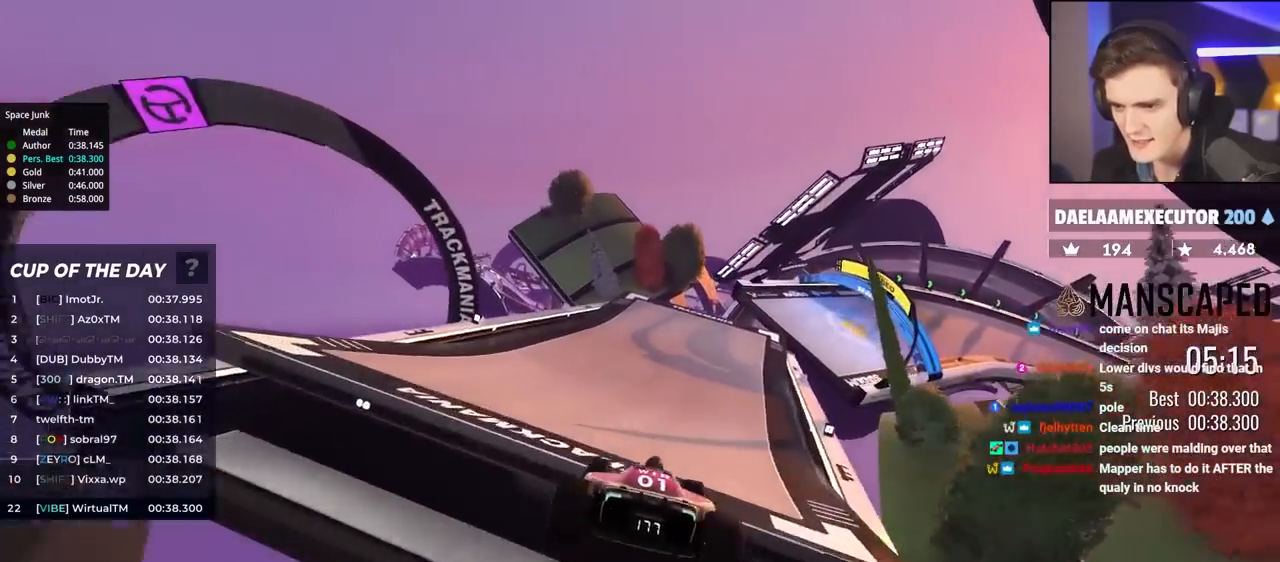
Gameplay with keyboard; each line is a JSON object with the keys held at the frame after it. "events" lists presses ("down") and releases ("up") of "brake", "down", "left", "right" and "up" between this image and that frame as [ms after this image, input, new state], when the widget could be followed in between. No other keys are recorded. Mouse input is not recorded. Key names are as the overlay labels them; some are game actions (e.g. jump) rather than physical keys.
{"keys": ["right", "up"], "events": [[167, "right", "down"], [317, "right", "up"], [450, "right", "down"]]}
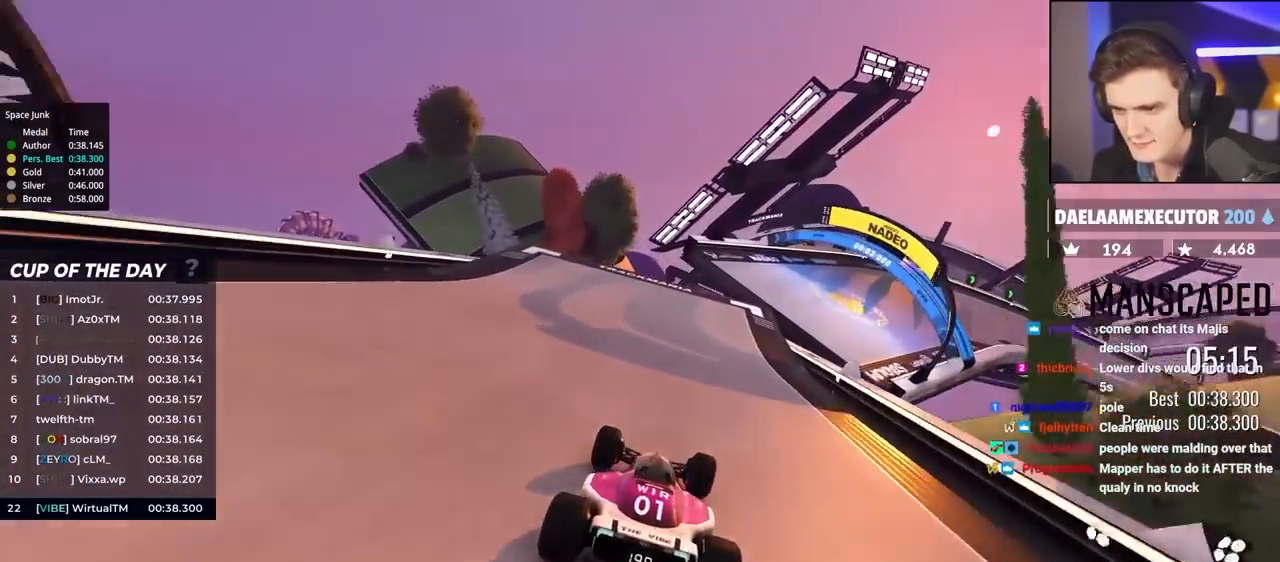
{"keys": ["right", "up"], "events": [[150, "right", "up"], [183, "right", "down"]]}
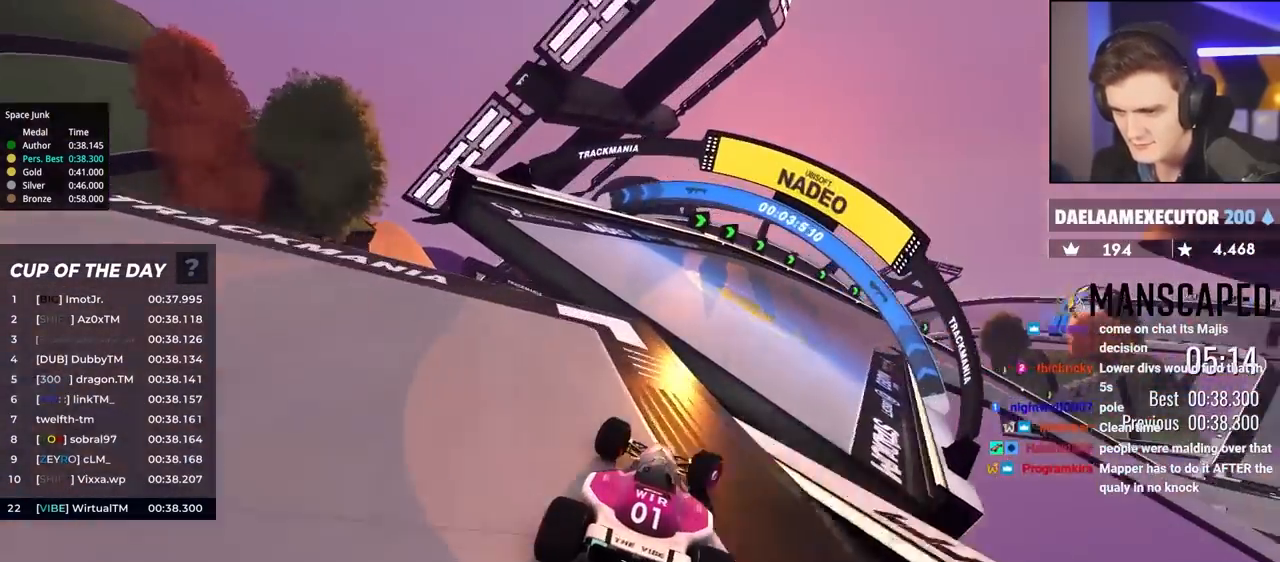
{"keys": ["right", "up"], "events": [[67, "right", "up"], [217, "brake", "down"], [250, "brake", "up"], [300, "right", "down"]]}
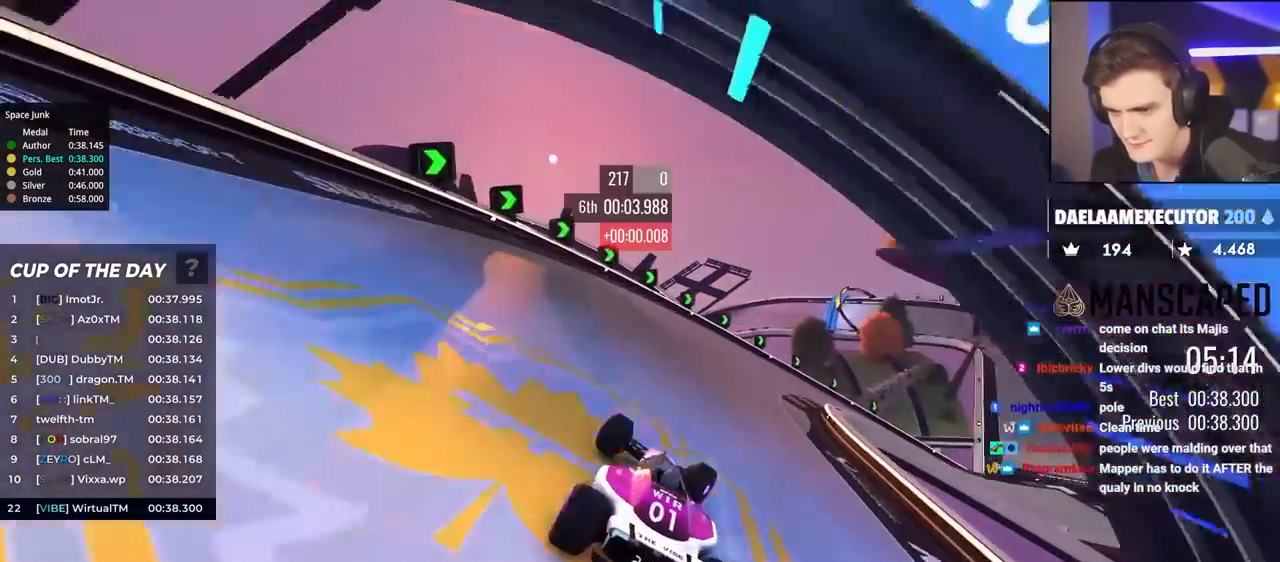
{"keys": ["right", "up"], "events": []}
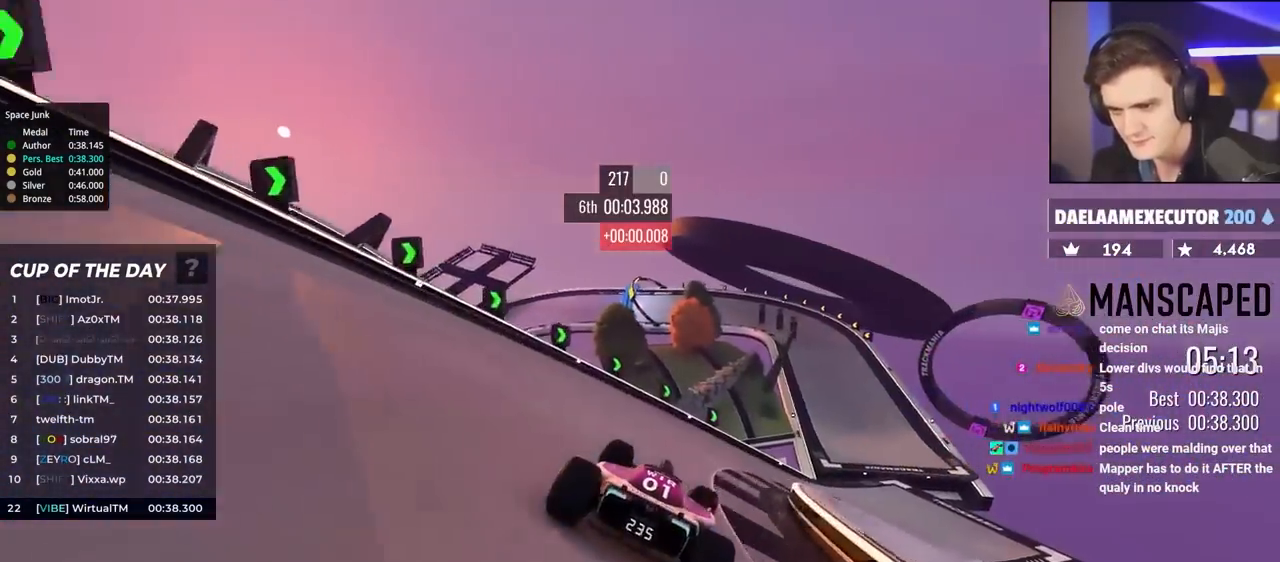
{"keys": ["up"], "events": [[450, "right", "up"]]}
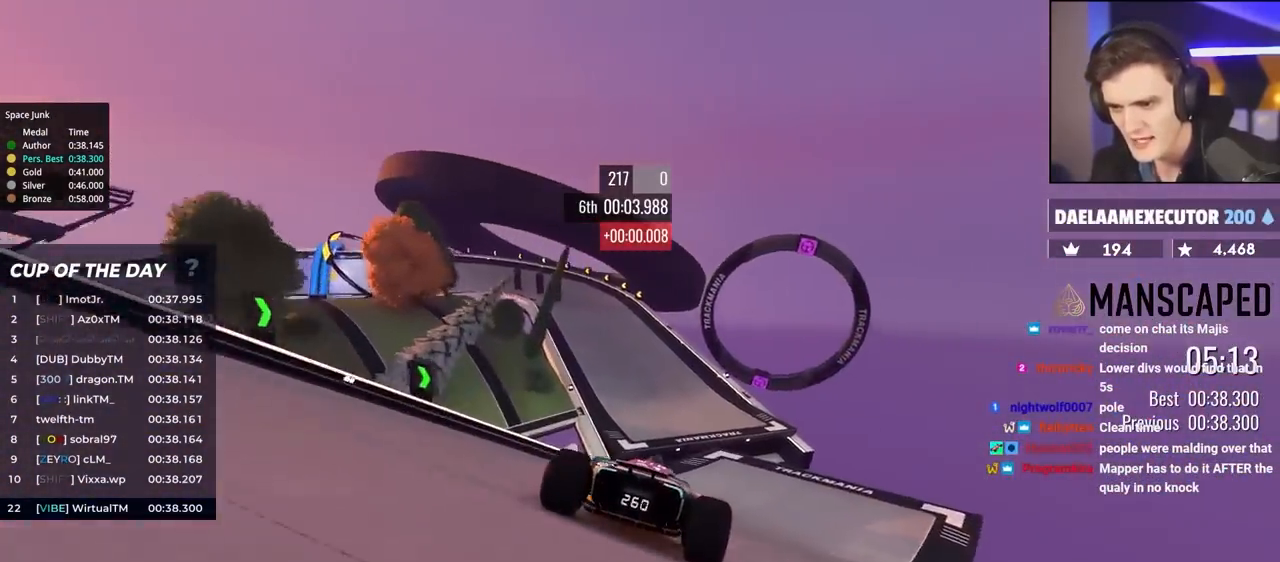
{"keys": ["left", "up"], "events": [[100, "left", "down"], [200, "left", "up"], [233, "left", "down"]]}
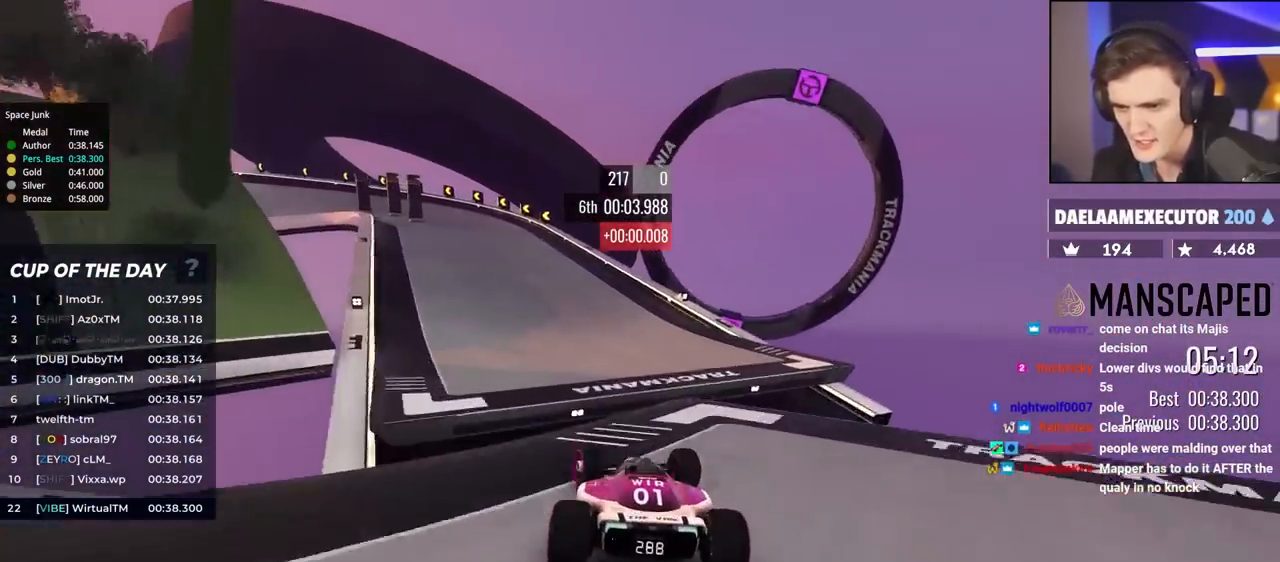
{"keys": ["brake", "left", "up"], "events": [[250, "brake", "down"], [400, "brake", "up"], [483, "brake", "down"]]}
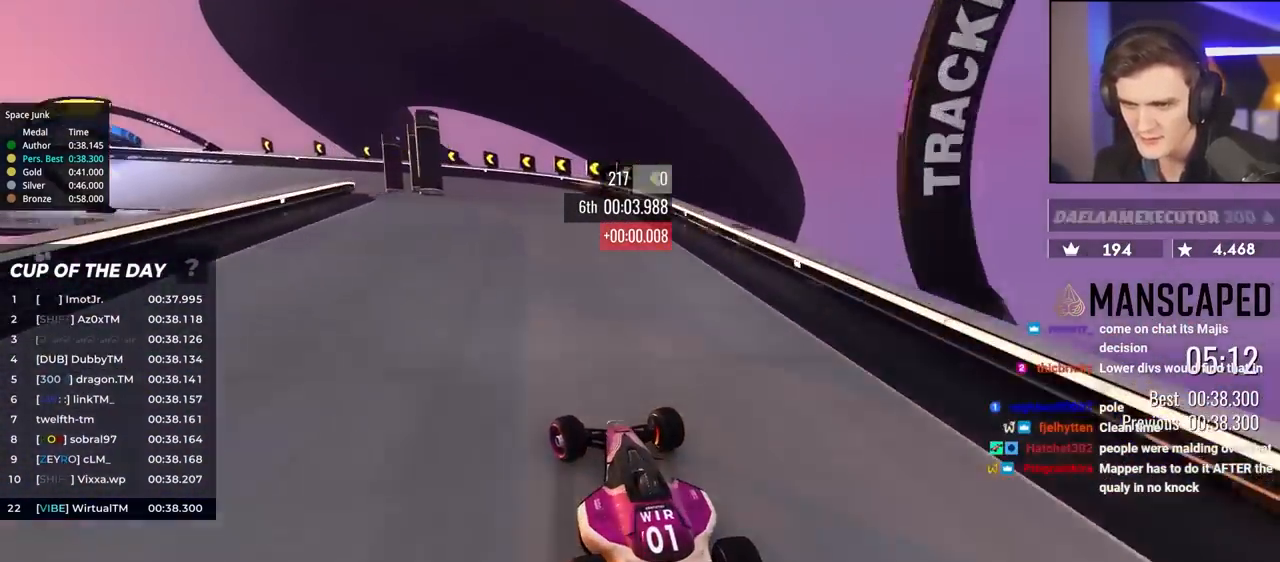
{"keys": ["up"], "events": [[267, "left", "up"], [367, "brake", "up"], [367, "left", "down"], [500, "left", "up"]]}
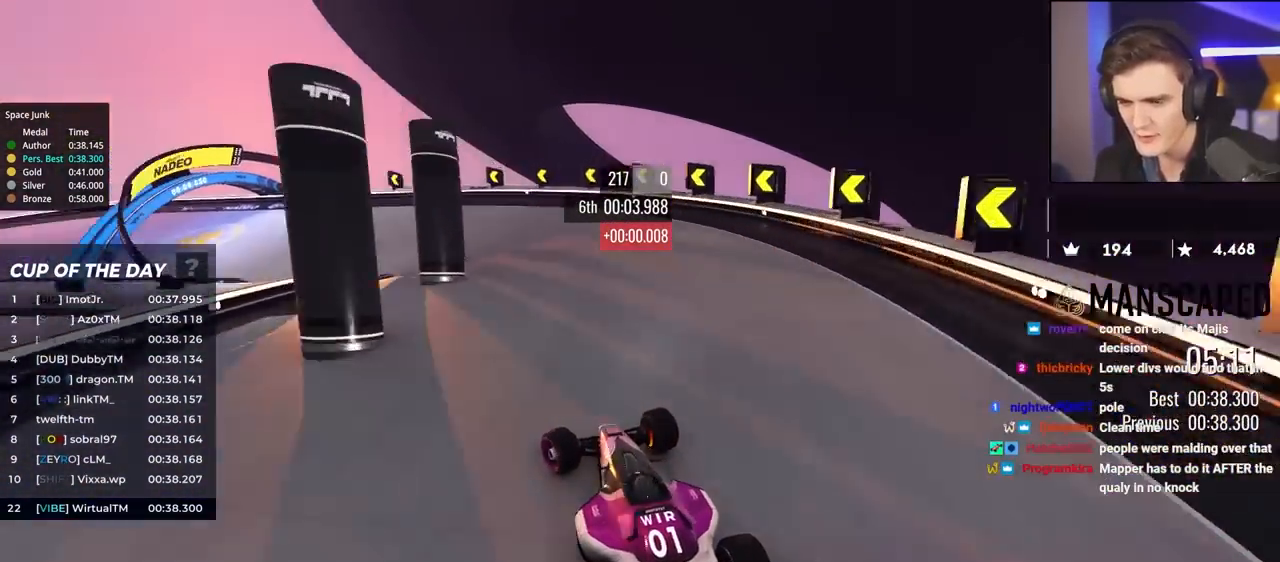
{"keys": ["left", "up"], "events": [[100, "left", "down"]]}
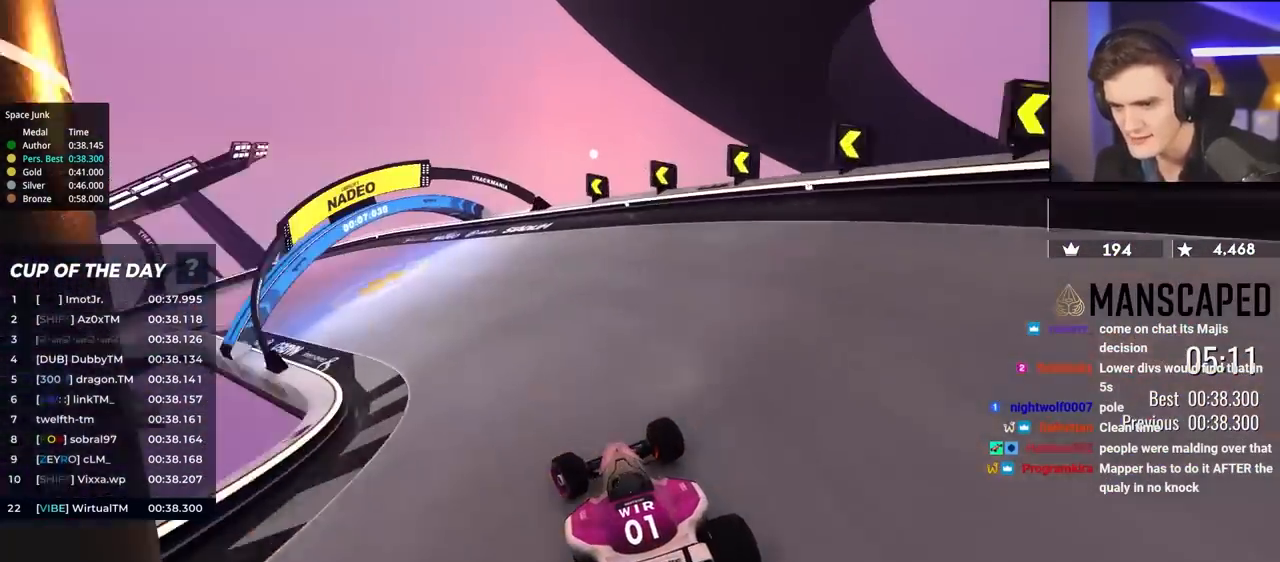
{"keys": ["left", "up"], "events": []}
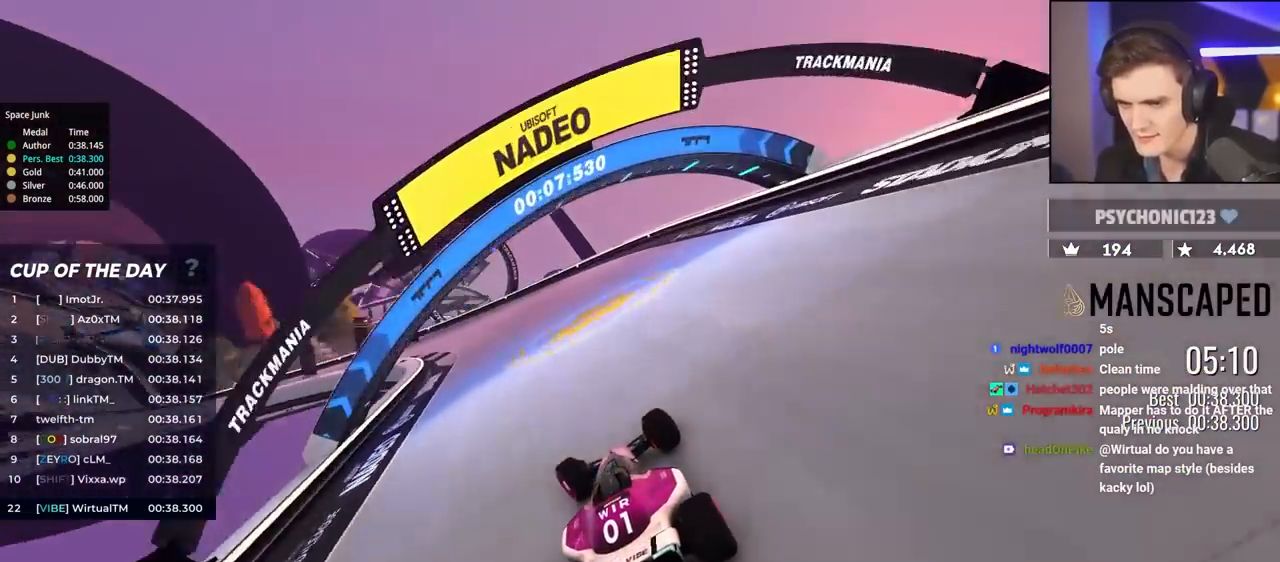
{"keys": ["left", "up"], "events": []}
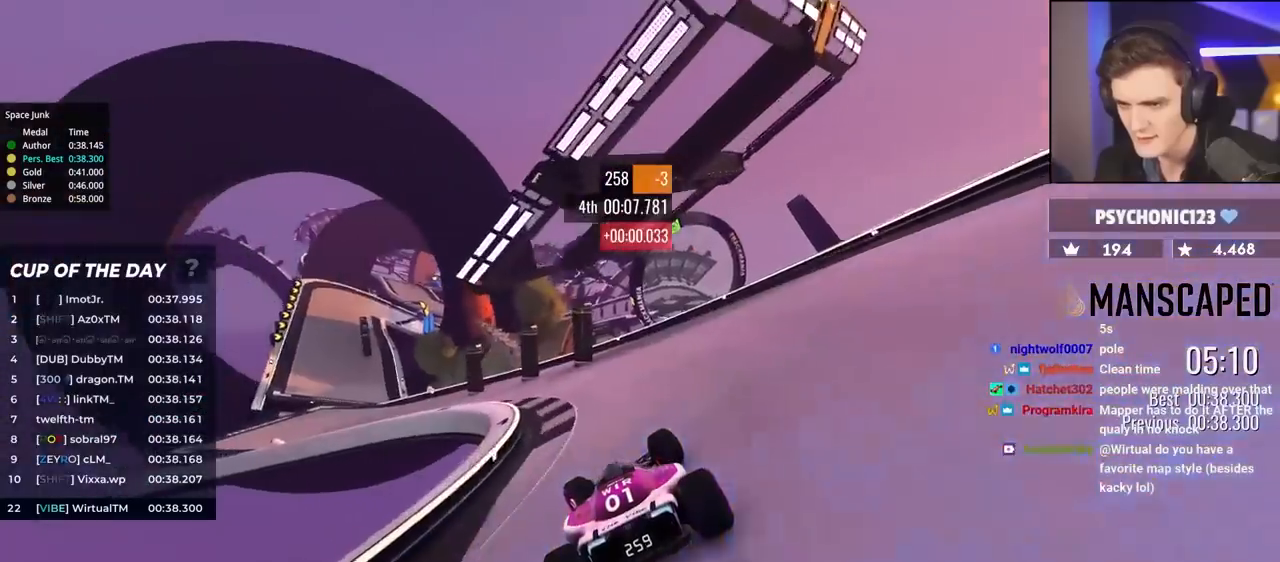
{"keys": ["left", "up"], "events": []}
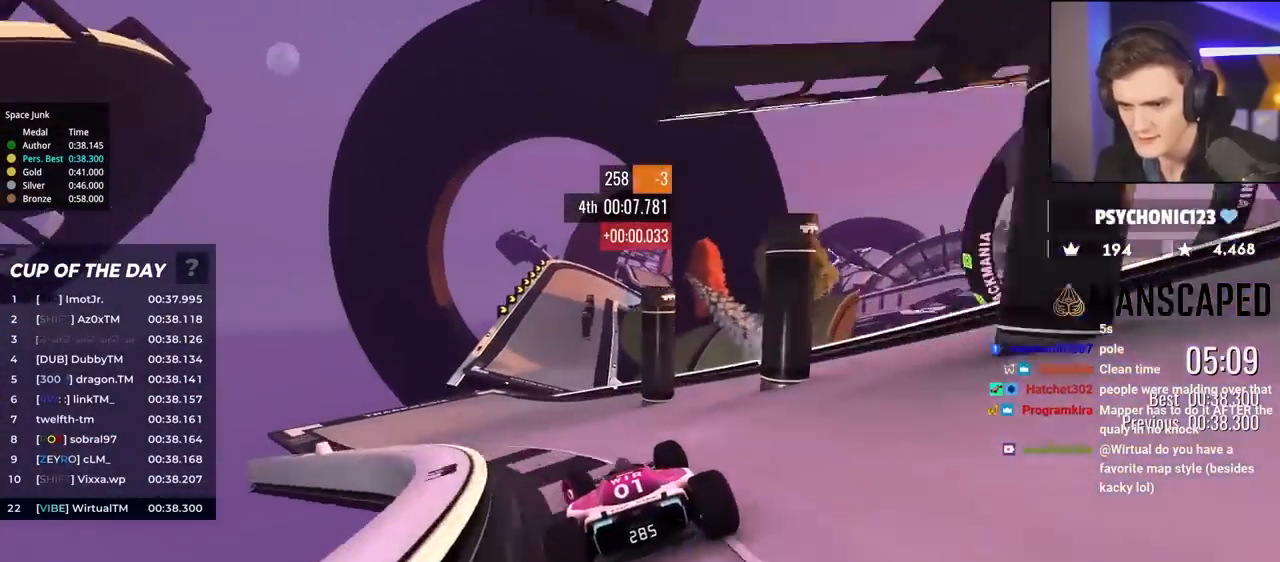
{"keys": ["up"], "events": [[67, "left", "up"], [450, "right", "down"], [500, "right", "up"]]}
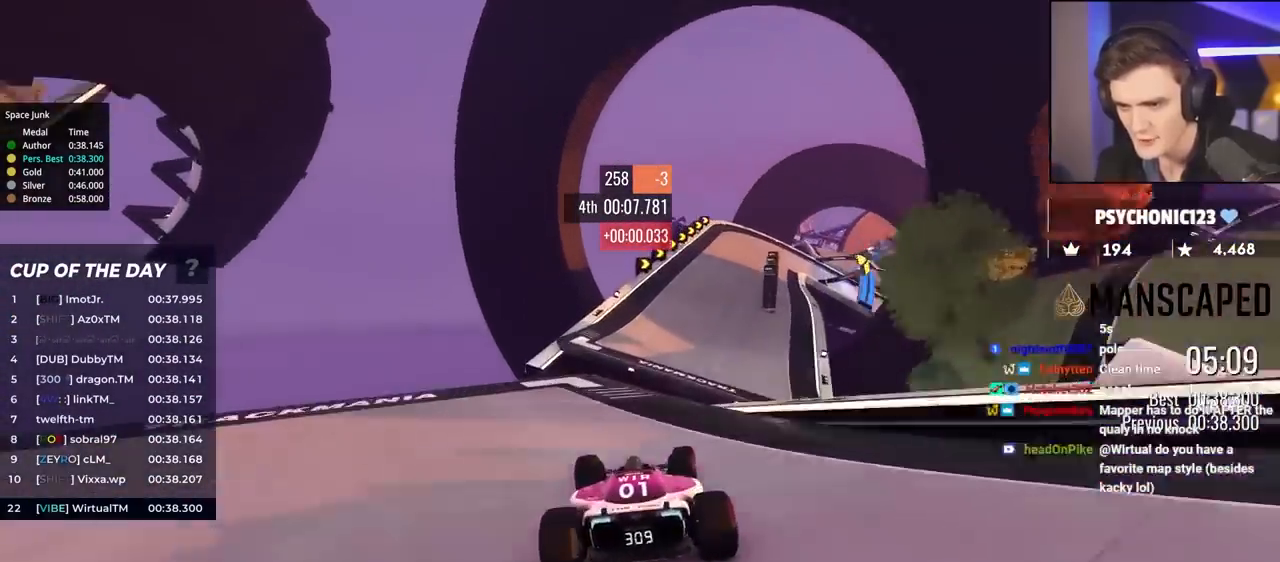
{"keys": ["brake", "up"], "events": [[100, "right", "down"], [233, "right", "up"], [283, "right", "down"], [383, "right", "up"], [467, "brake", "down"]]}
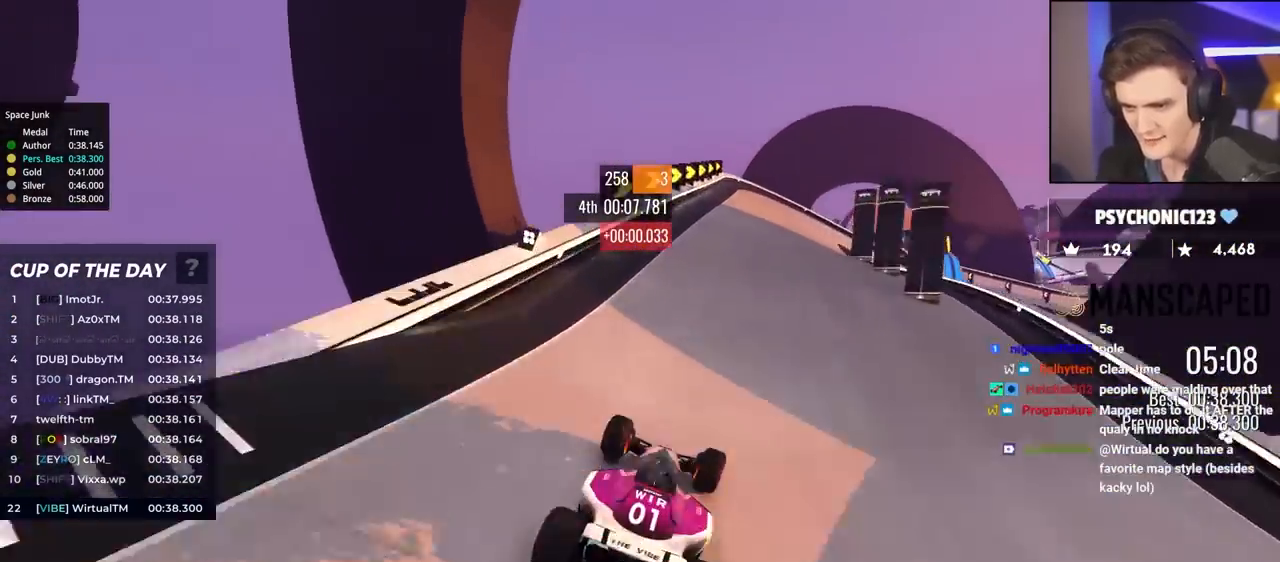
{"keys": ["brake", "right", "up"], "events": [[17, "right", "down"], [217, "right", "up"], [300, "right", "down"]]}
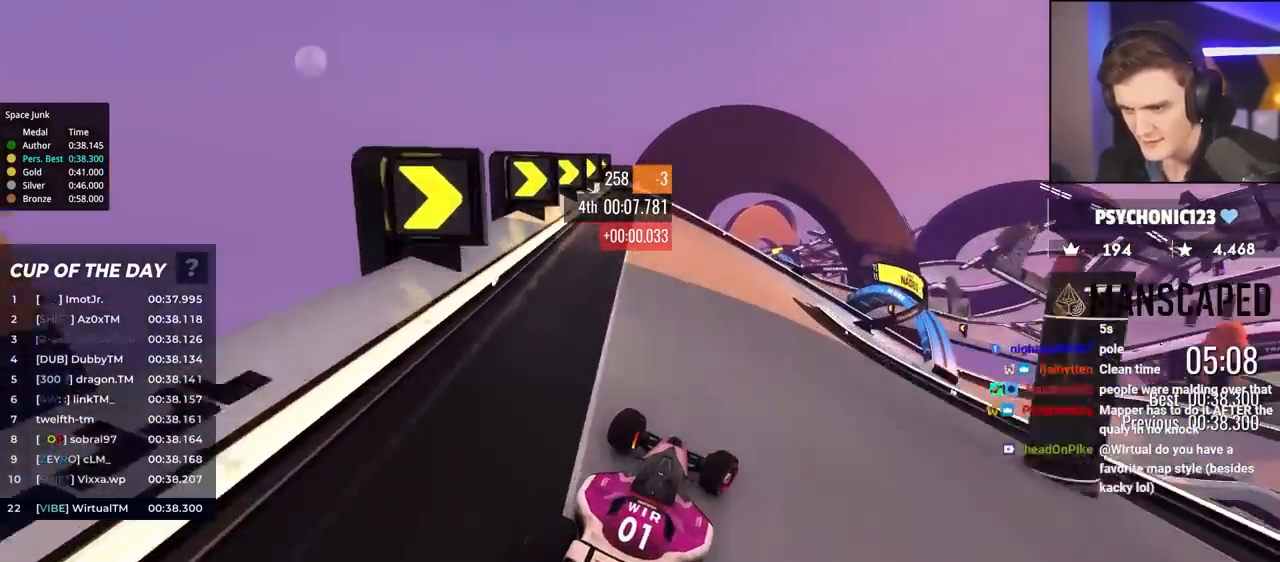
{"keys": ["right"], "events": [[83, "right", "up"], [133, "right", "down"], [367, "brake", "up"], [417, "up", "up"]]}
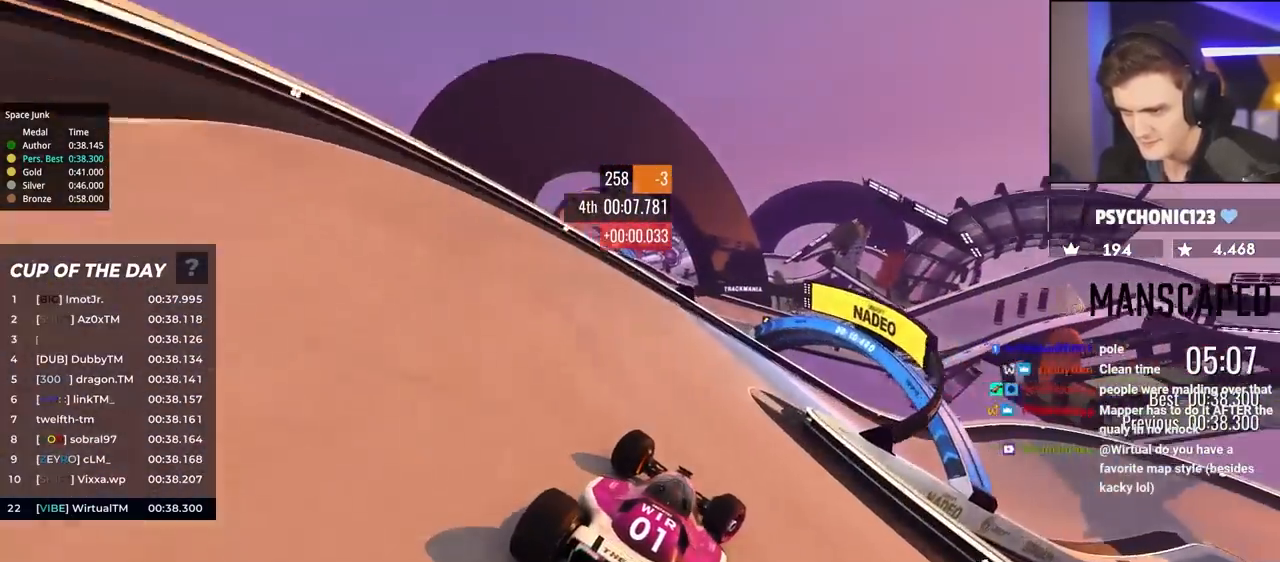
{"keys": ["right", "up"], "events": [[50, "up", "down"]]}
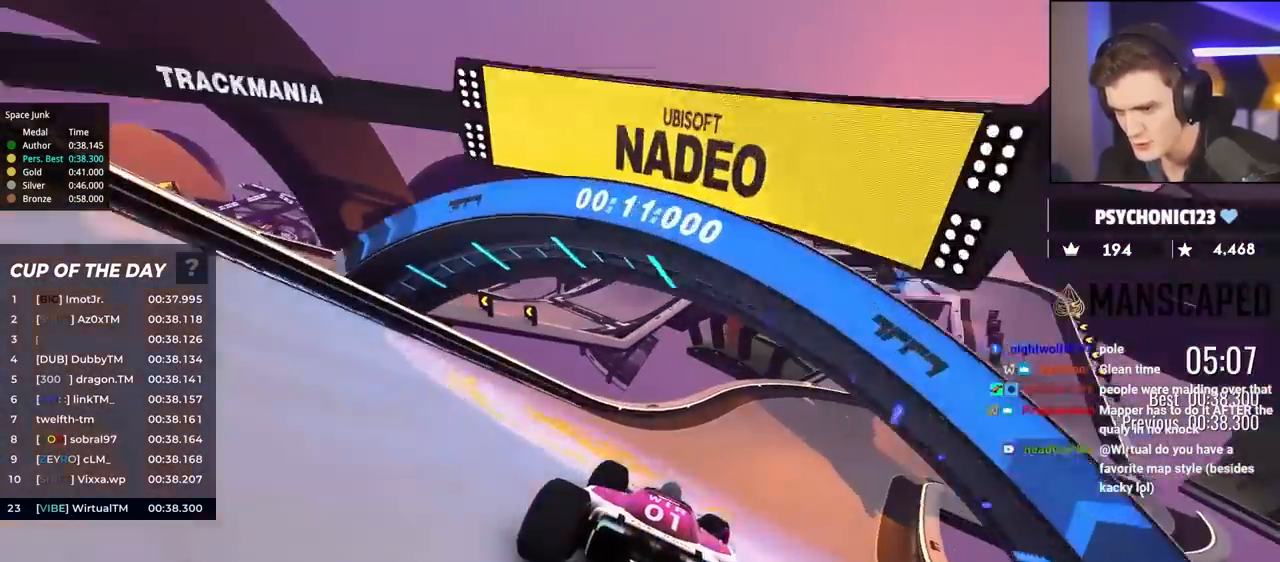
{"keys": ["right", "up"], "events": []}
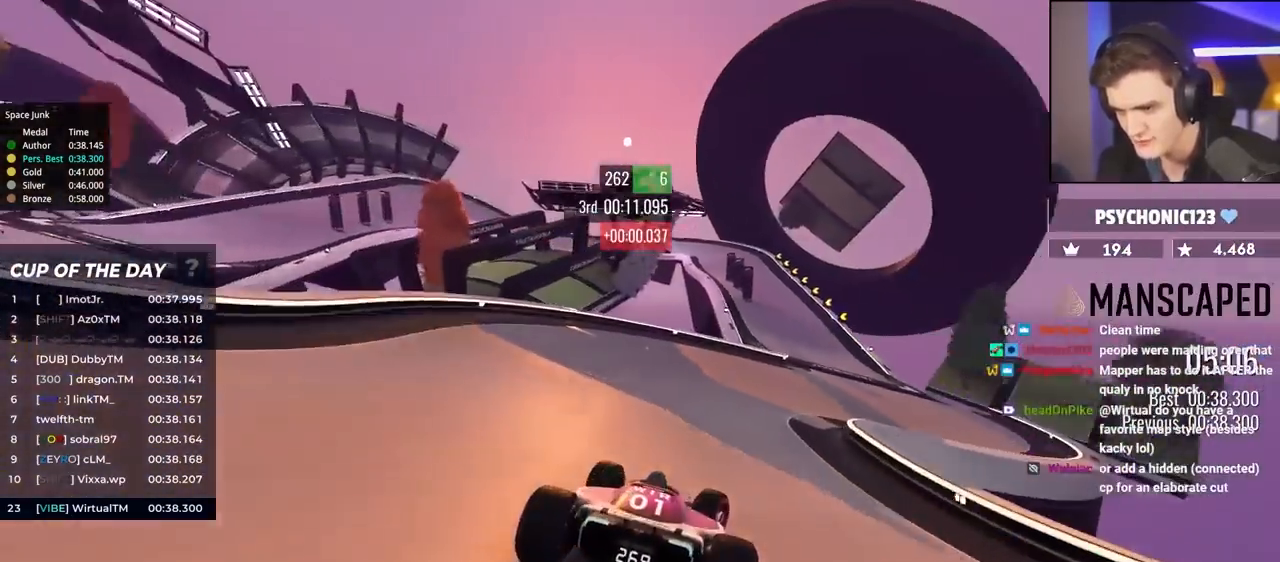
{"keys": ["left", "up"], "events": [[200, "right", "up"], [300, "left", "down"]]}
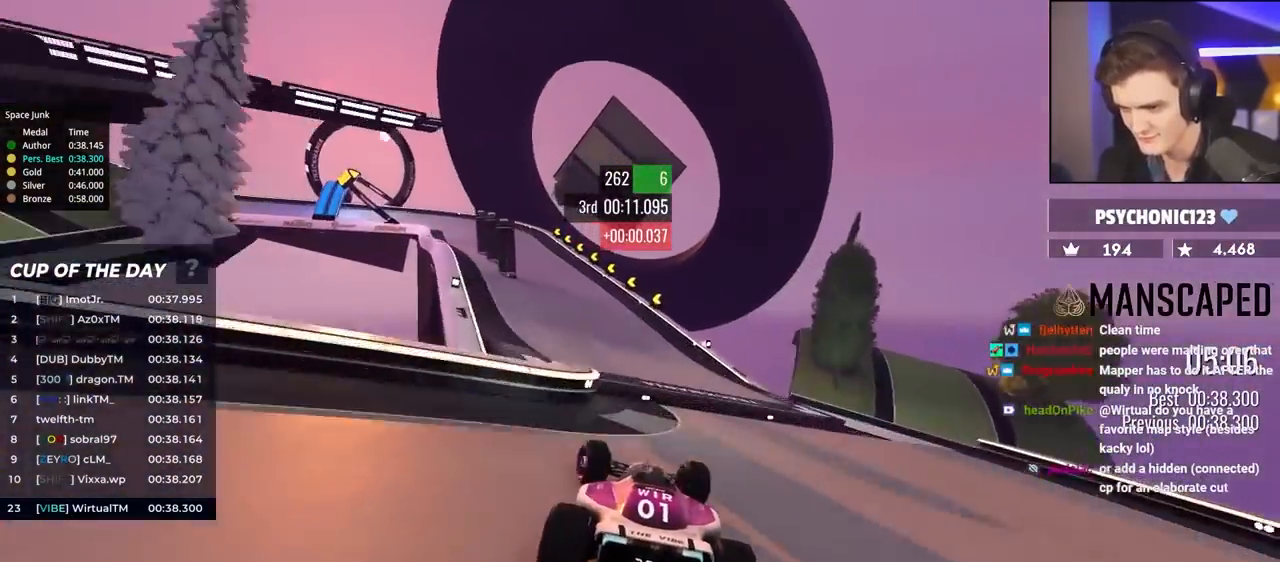
{"keys": ["brake", "left", "up"], "events": [[367, "brake", "down"], [367, "left", "up"], [400, "left", "down"]]}
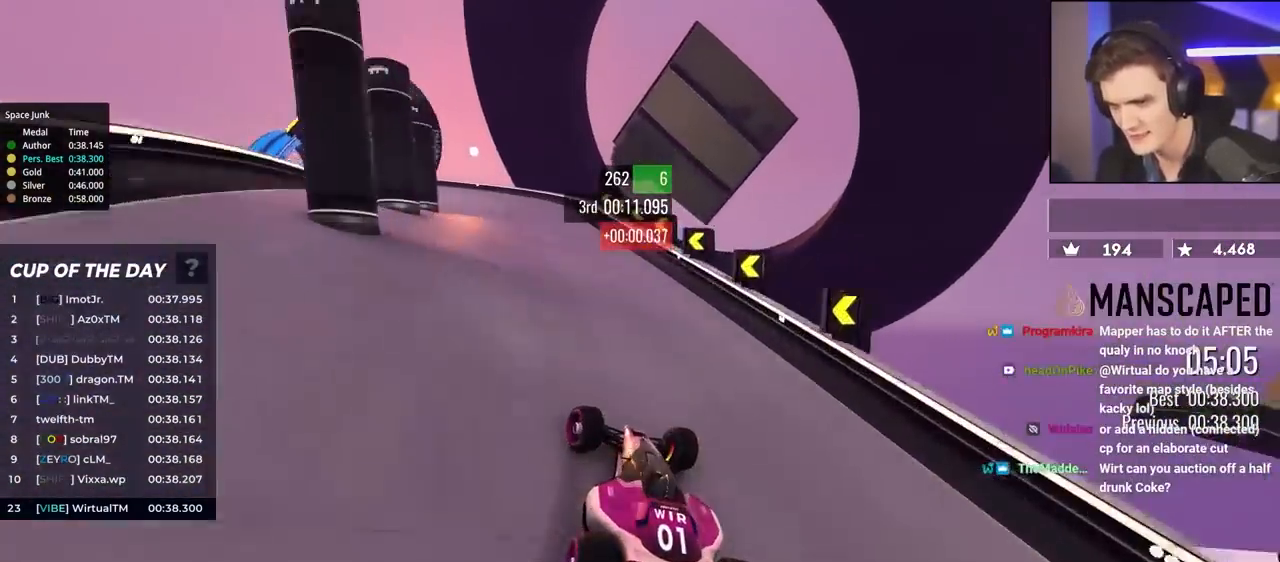
{"keys": ["brake", "left", "up"], "events": [[100, "brake", "up"], [183, "brake", "down"]]}
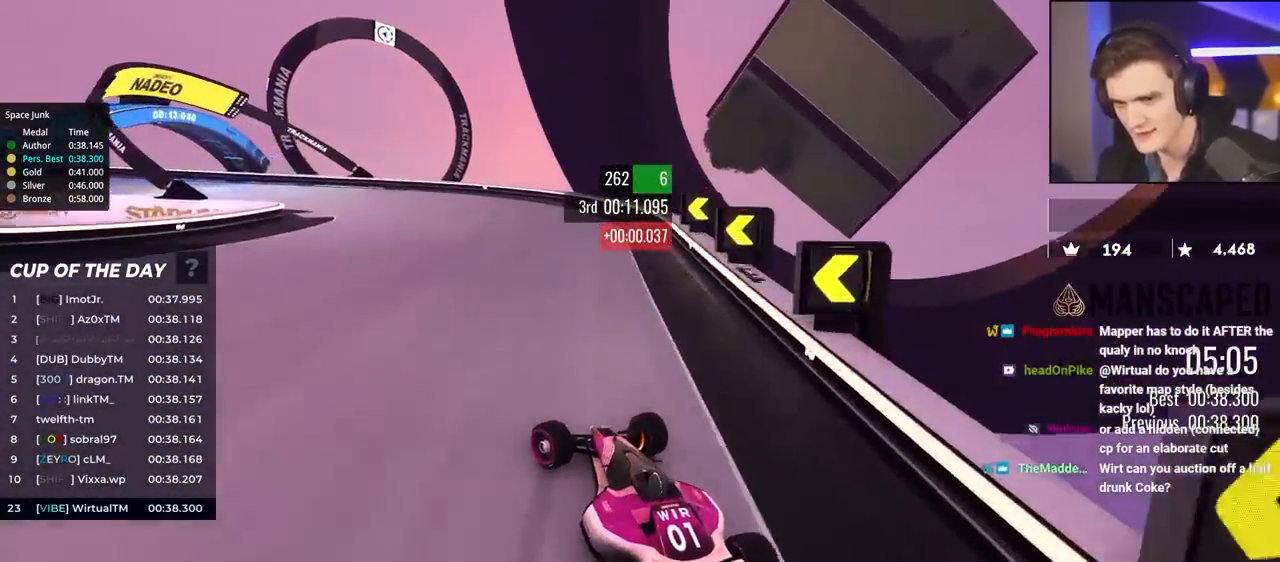
{"keys": ["left", "up"], "events": [[117, "brake", "up"], [450, "up", "up"], [483, "up", "down"]]}
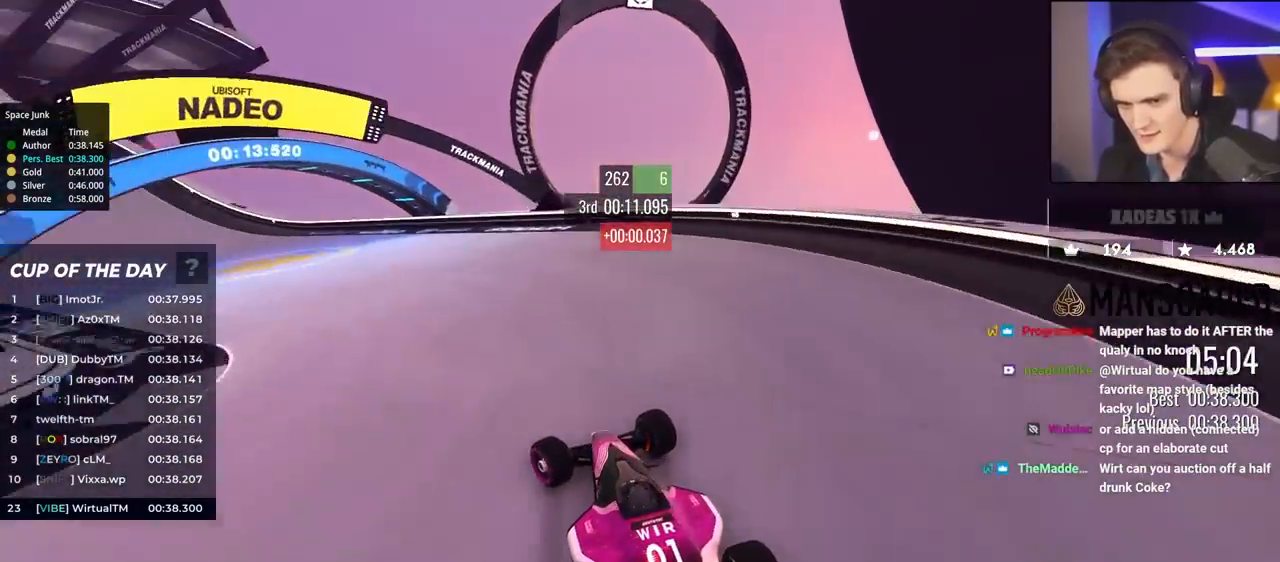
{"keys": ["left"], "events": [[33, "brake", "down"], [83, "brake", "up"], [500, "up", "up"]]}
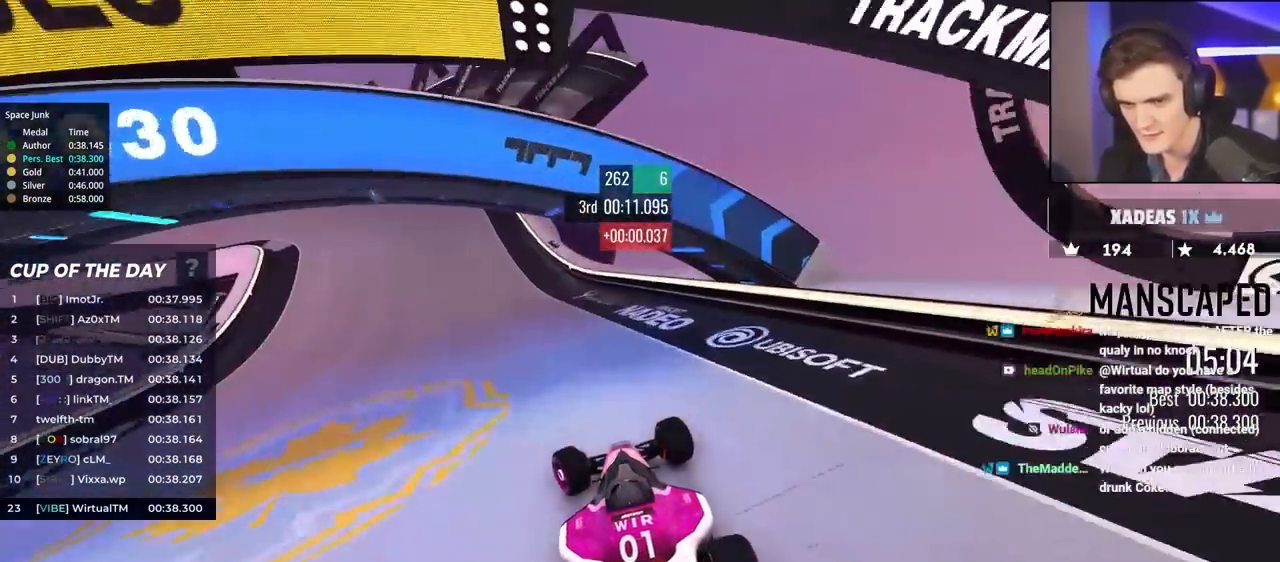
{"keys": ["left", "up"], "events": [[50, "up", "down"]]}
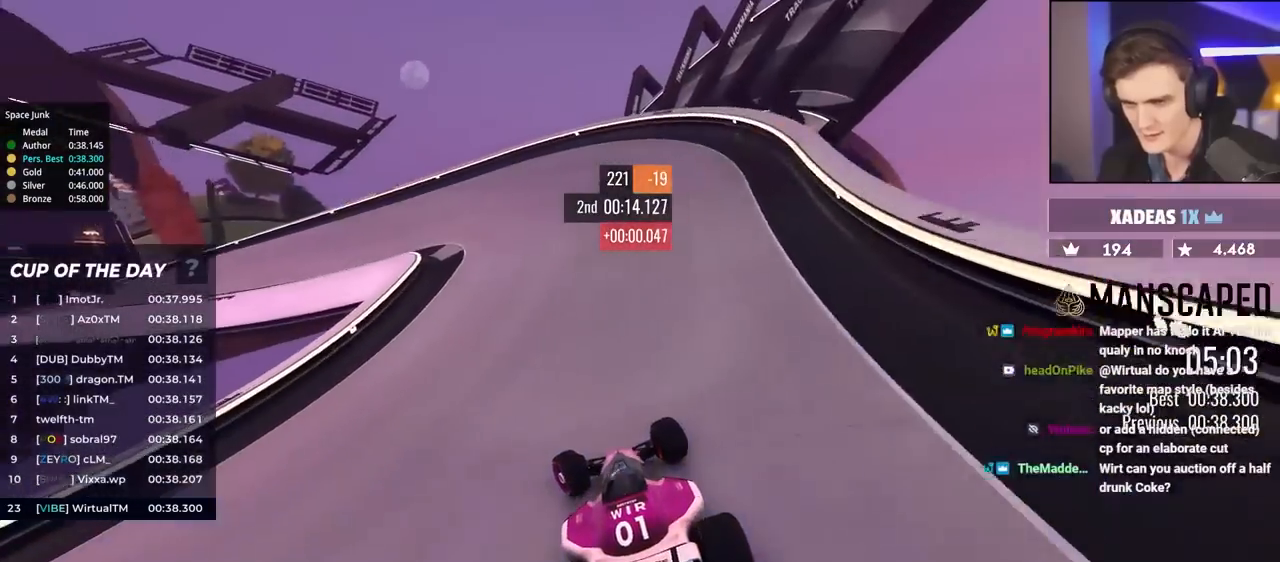
{"keys": ["left", "up"], "events": []}
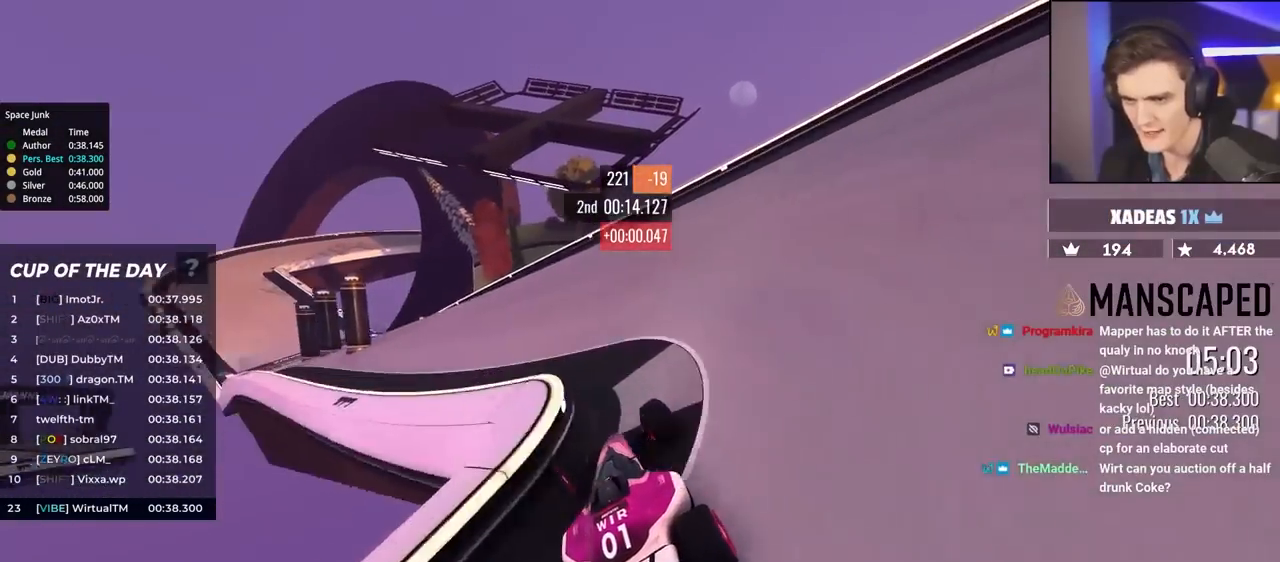
{"keys": ["up"], "events": [[333, "left", "up"]]}
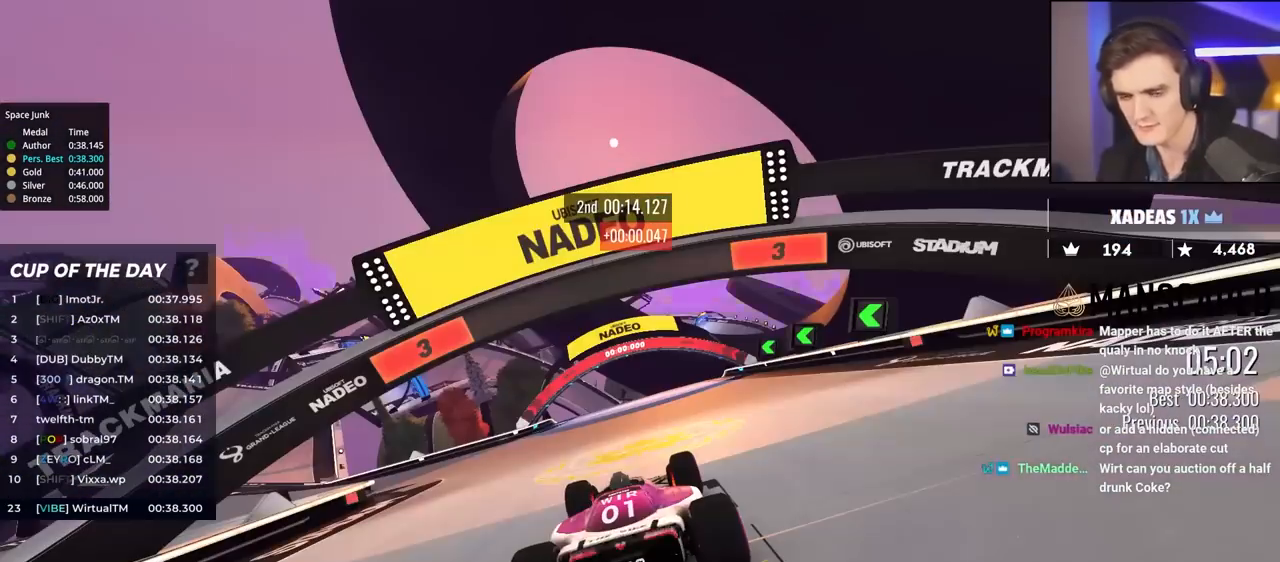
{"keys": ["up"], "events": []}
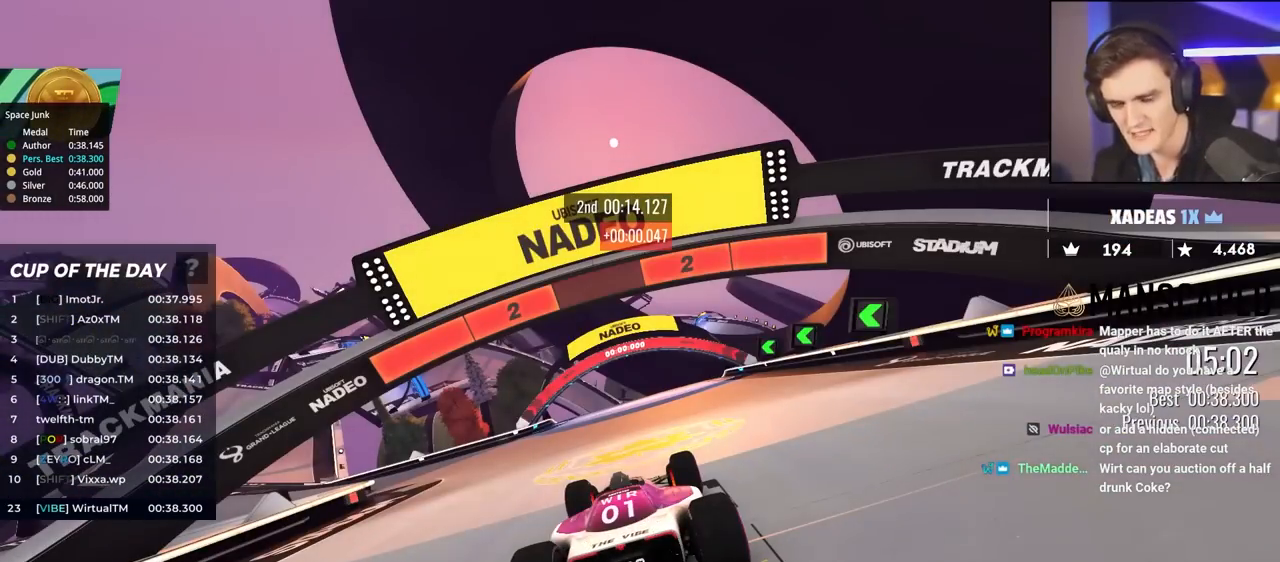
{"keys": ["up"], "events": []}
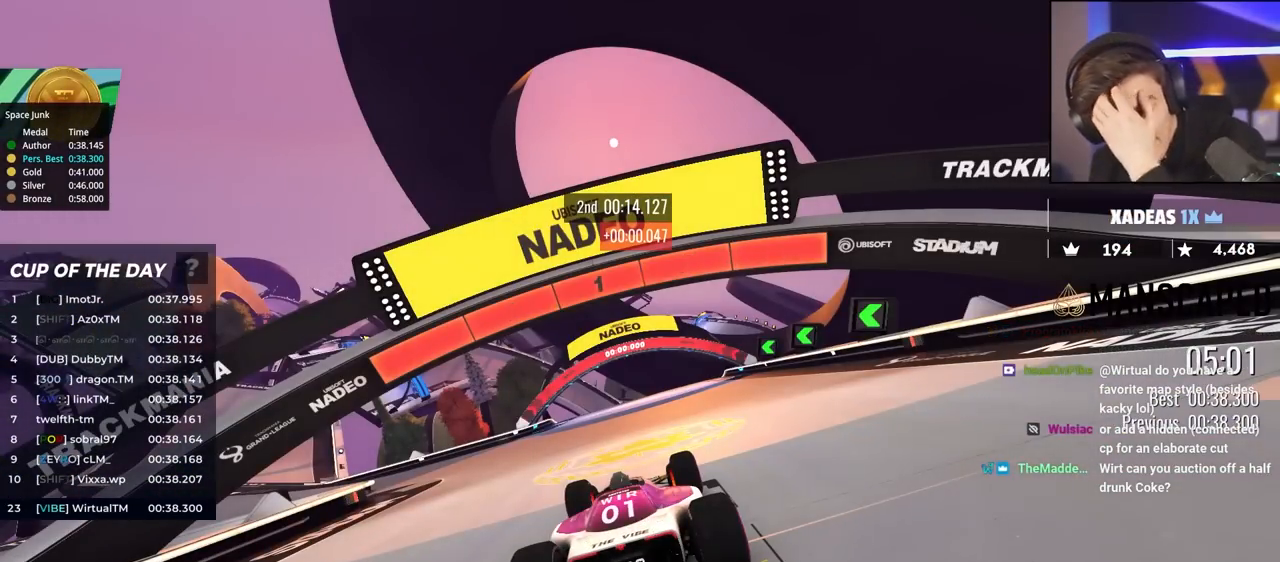
{"keys": ["up"], "events": []}